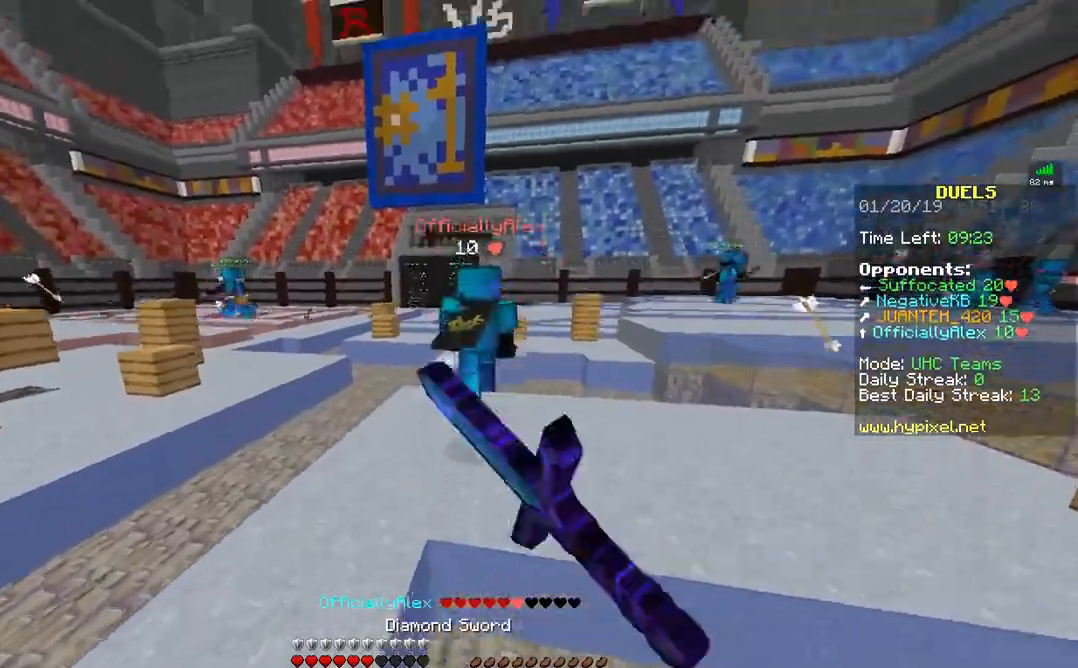
Gameplay with keyboard and mouse; each line is a JSON object with the keys and mouse buttons held at the frame after it. "events" lists presses ("down") and releases ("up") of "a", "d", "s", "w", "mouse_left" and "mouse_right" between this image and that frame as [ms after this image, input, new state], when the widget could be followed in between. "mouse_left", "mouse_right" = the "left", "right" buttons of the "mouse" list. No other keys are recorded. Fast repeated clicks can show as one long hold. Mouse movement is not recorded.
{"keys": ["w"], "mouse": [], "events": [[33, "mouse_left", "up"], [83, "mouse_left", "down"], [117, "d", "up"], [183, "mouse_left", "up"]]}
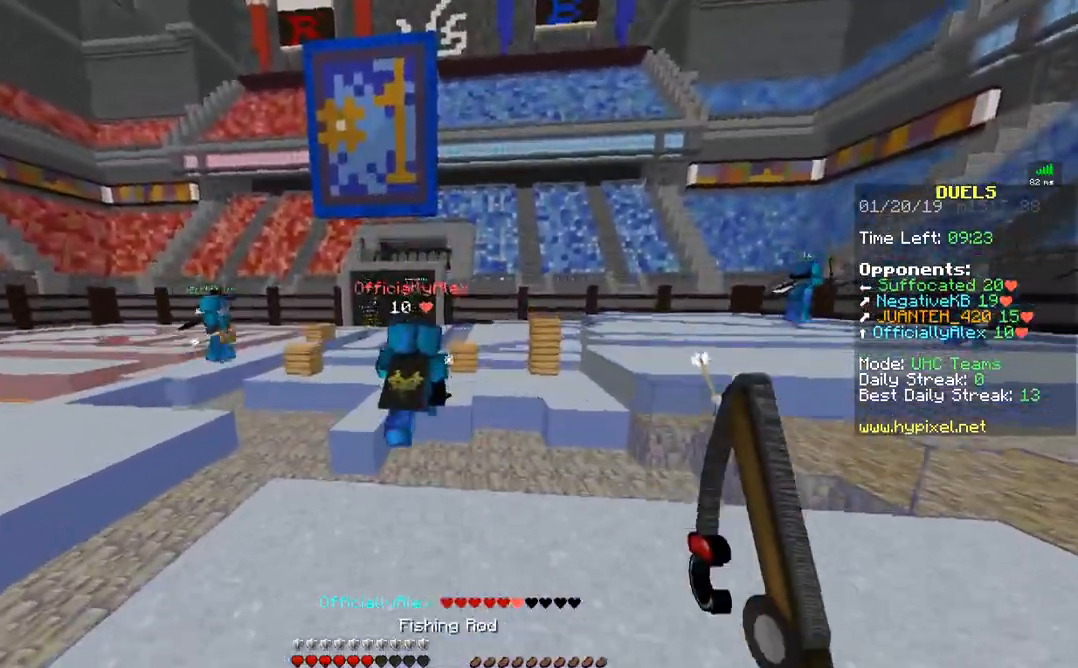
{"keys": ["w"], "mouse": ["left", "right"], "events": [[167, "mouse_left", "down"], [167, "mouse_right", "down"]]}
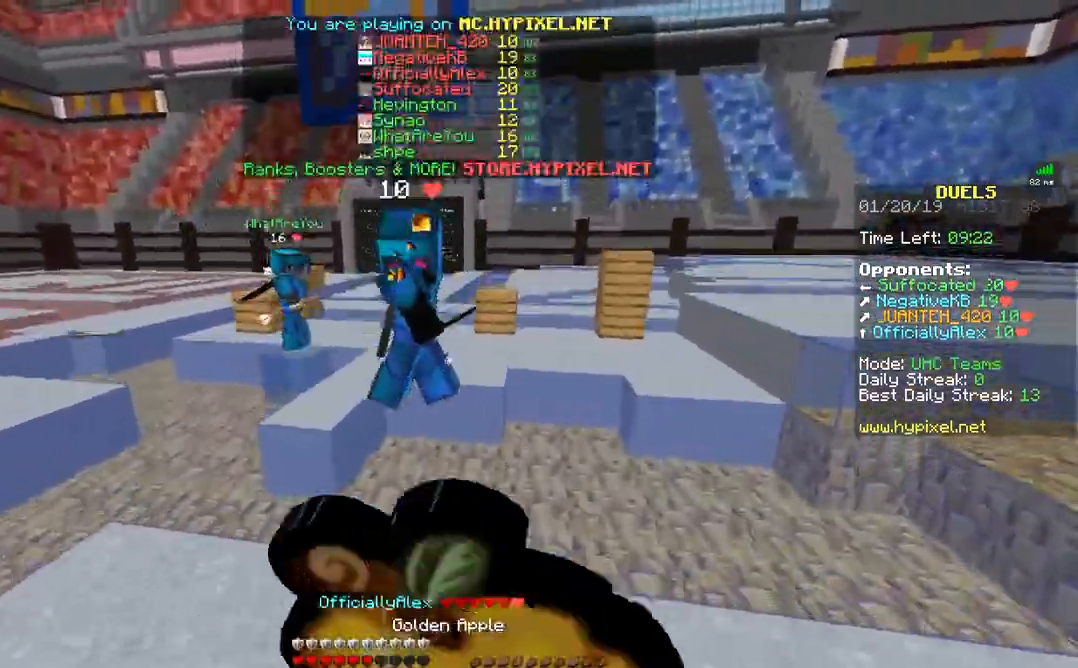
{"keys": ["d", "s"], "mouse": ["left", "right"], "events": [[83, "d", "down"], [133, "w", "up"], [267, "s", "down"]]}
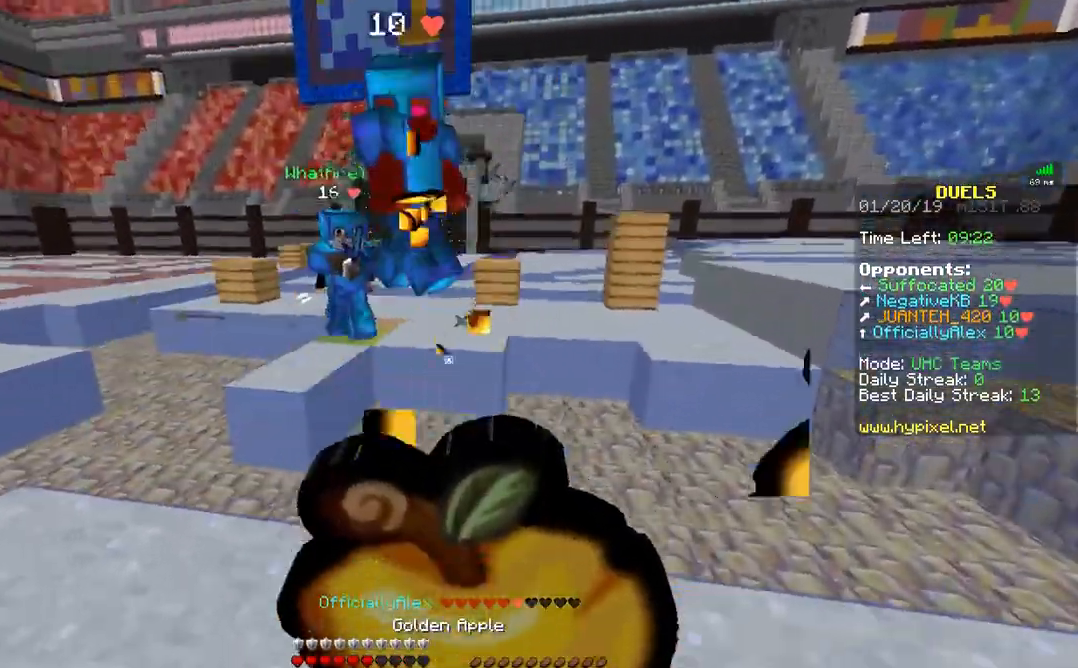
{"keys": ["d", "w"], "mouse": ["left", "right"], "events": [[383, "s", "up"], [483, "w", "down"]]}
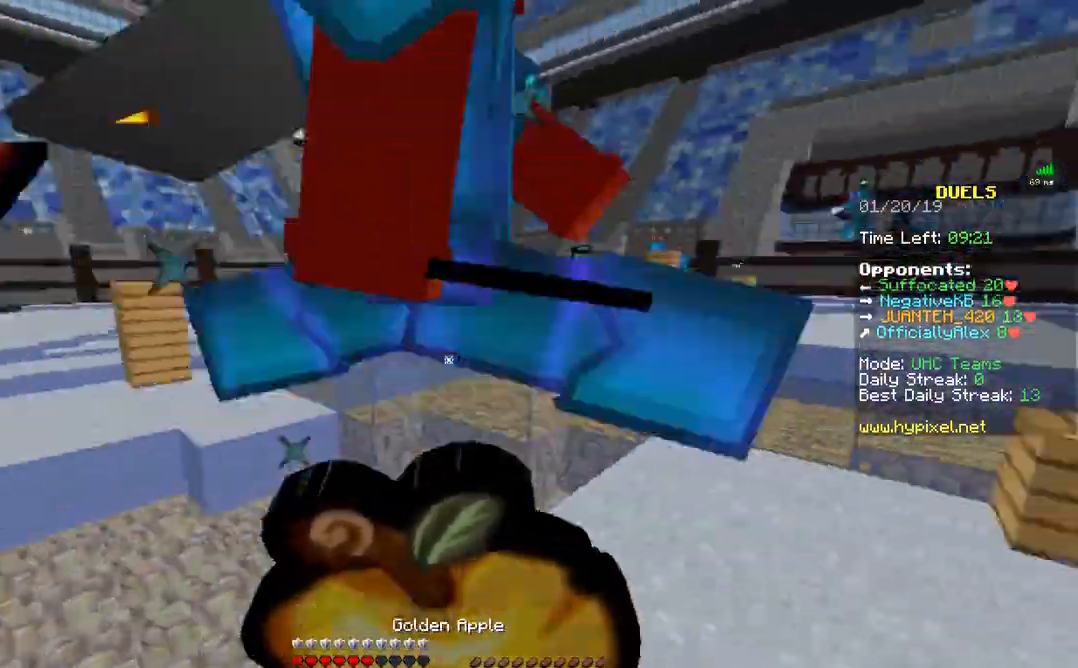
{"keys": ["d", "w"], "mouse": [], "events": [[483, "mouse_left", "up"], [483, "mouse_right", "up"]]}
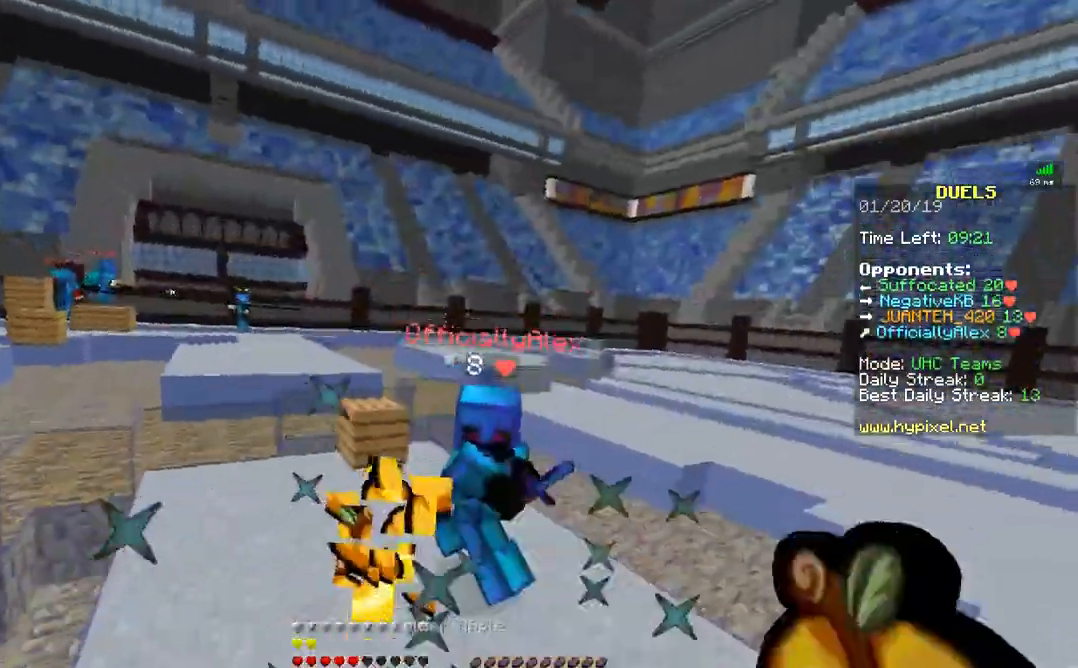
{"keys": ["w"], "mouse": ["left", "right"], "events": [[17, "mouse_left", "down"], [133, "mouse_left", "up"], [167, "mouse_left", "down"], [233, "d", "up"], [283, "mouse_left", "up"], [333, "mouse_left", "down"], [433, "mouse_left", "up"], [433, "mouse_right", "down"], [483, "mouse_left", "down"]]}
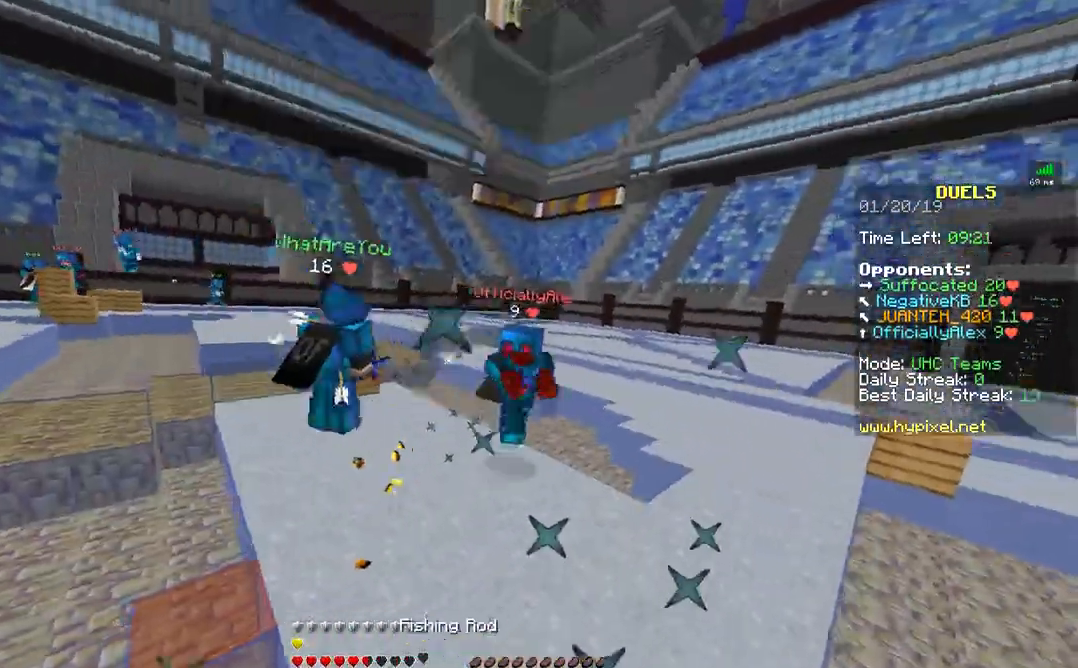
{"keys": ["d"], "mouse": [], "events": [[33, "mouse_left", "up"], [33, "mouse_right", "up"], [133, "mouse_left", "down"], [183, "mouse_left", "up"], [217, "mouse_left", "down"], [267, "w", "up"], [317, "mouse_left", "up"], [467, "d", "down"]]}
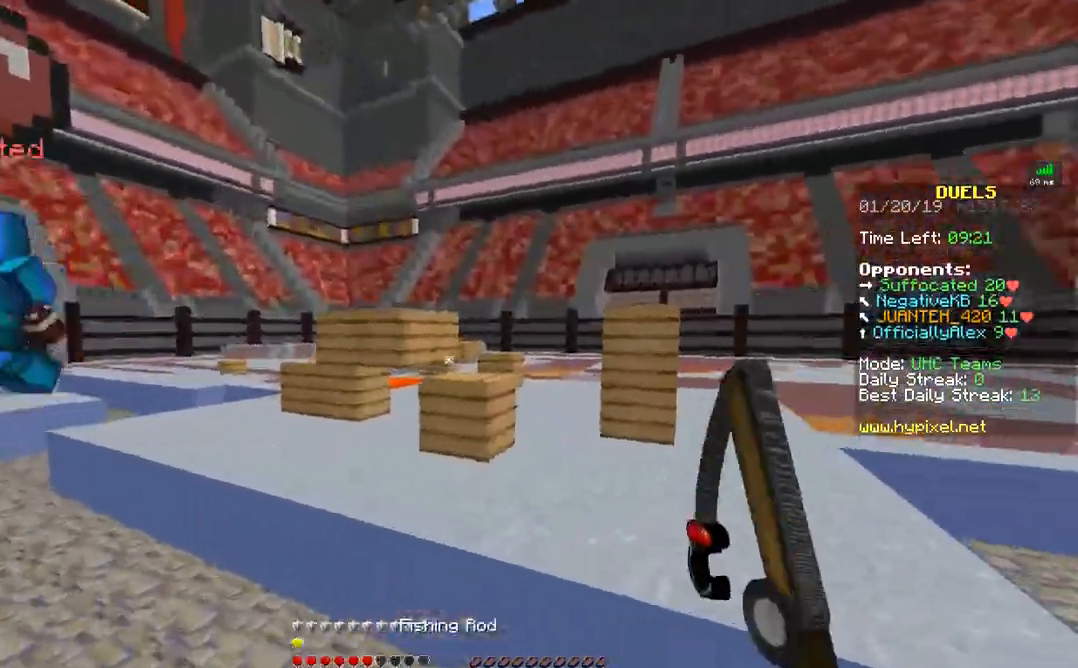
{"keys": ["w"], "mouse": ["left"], "events": [[33, "w", "down"], [83, "d", "up"], [167, "mouse_right", "down"], [283, "mouse_right", "up"], [317, "mouse_left", "down"], [367, "mouse_left", "up"], [483, "mouse_left", "down"]]}
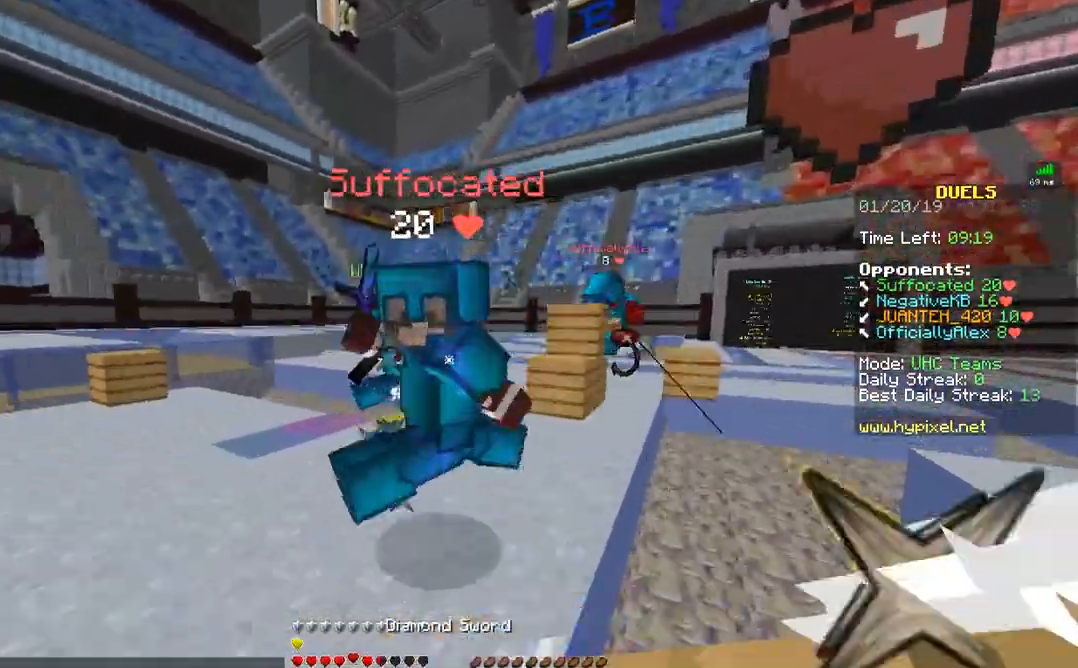
{"keys": ["w"], "mouse": [], "events": [[33, "mouse_left", "up"], [83, "mouse_left", "down"], [117, "a", "down"], [117, "mouse_left", "up"], [183, "mouse_left", "down"], [233, "mouse_left", "up"], [333, "mouse_left", "down"], [383, "a", "up"], [383, "mouse_left", "up"], [433, "mouse_left", "down"], [483, "mouse_left", "up"]]}
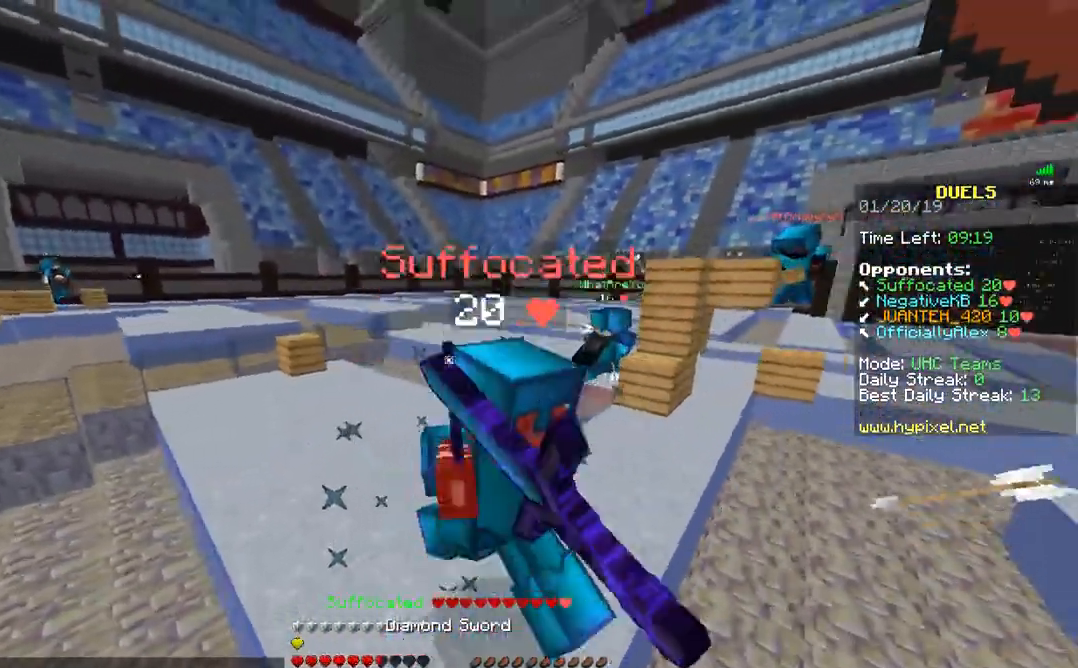
{"keys": ["w"], "mouse": [], "events": [[33, "d", "down"], [33, "mouse_left", "down"], [33, "mouse_right", "down"], [67, "mouse_left", "up"], [67, "mouse_right", "up"], [183, "mouse_left", "down"], [217, "mouse_left", "up"], [267, "mouse_left", "down"], [333, "mouse_left", "up"], [383, "d", "up"], [383, "mouse_left", "down"], [483, "mouse_left", "up"]]}
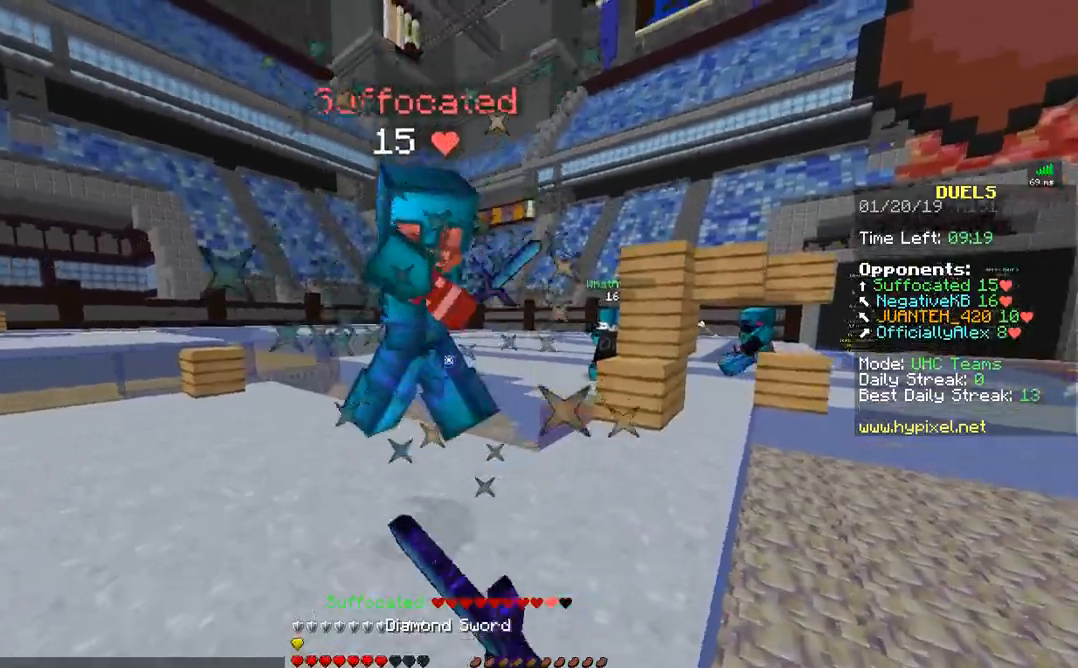
{"keys": ["w"], "mouse": [], "events": [[33, "mouse_left", "down"], [83, "mouse_left", "up"], [133, "mouse_left", "down"], [183, "w", "up"], [233, "mouse_left", "up"], [267, "mouse_left", "down"], [267, "w", "down"], [333, "mouse_left", "up"], [367, "mouse_left", "down"], [467, "mouse_left", "up"]]}
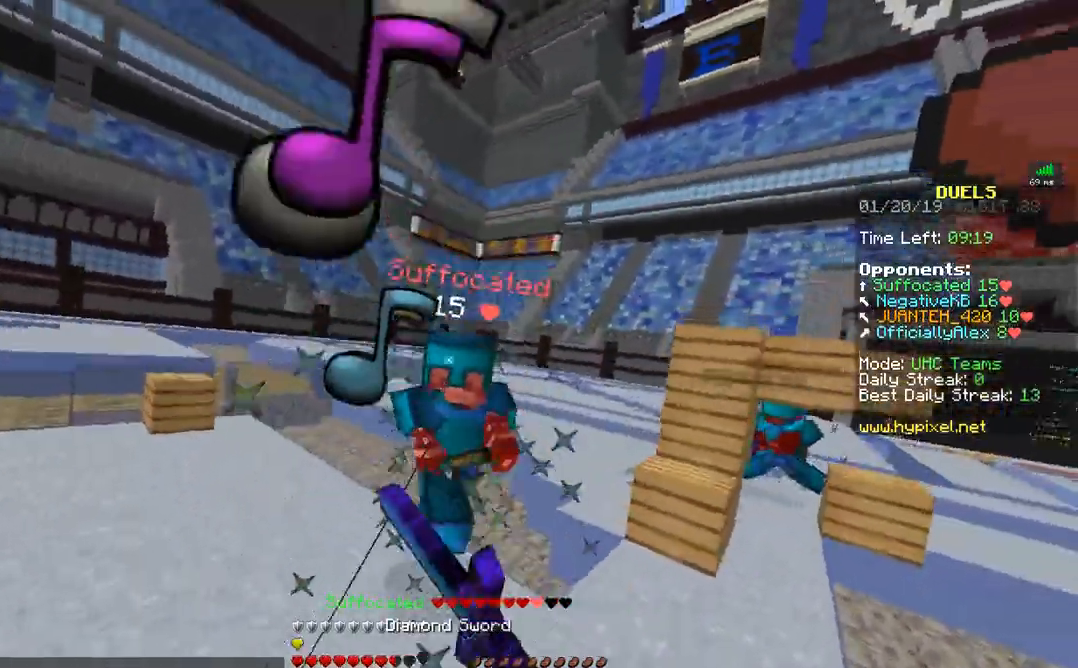
{"keys": ["w"], "mouse": [], "events": [[33, "mouse_left", "down"], [67, "mouse_left", "up"], [133, "mouse_left", "down"], [233, "mouse_left", "up"], [283, "mouse_left", "down"], [333, "mouse_left", "up"], [383, "mouse_left", "down"], [383, "mouse_right", "down"], [433, "mouse_right", "up"], [483, "mouse_left", "up"]]}
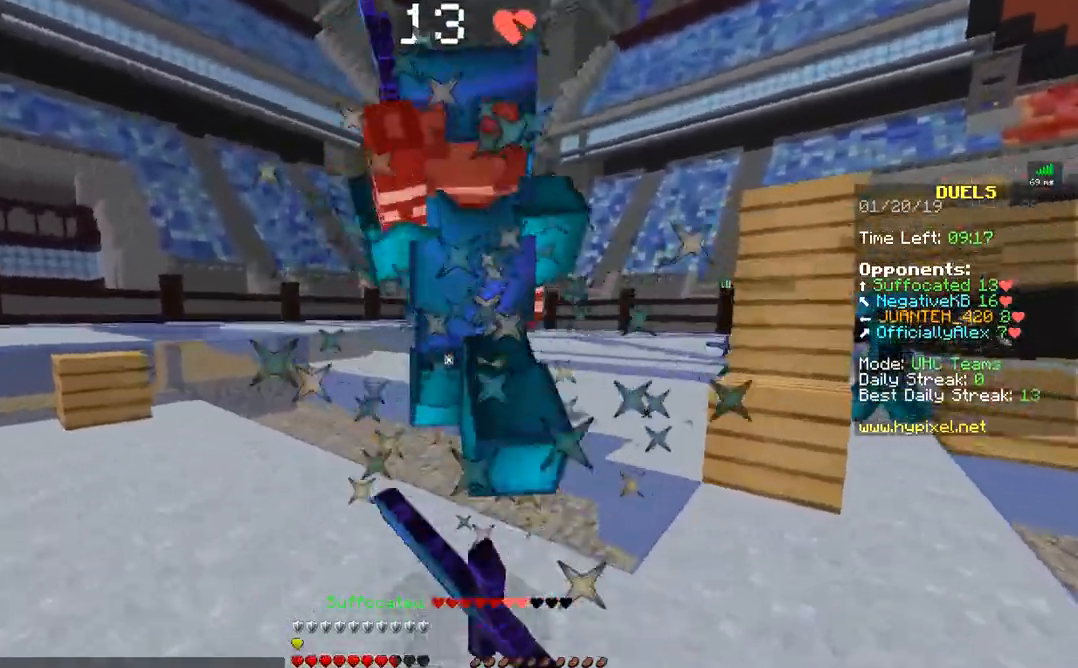
{"keys": ["a", "w"], "mouse": ["left"], "events": [[33, "mouse_left", "down"], [33, "w", "up"], [83, "mouse_left", "up"], [83, "w", "down"], [183, "mouse_left", "down"], [383, "mouse_left", "up"], [417, "mouse_left", "down"], [467, "a", "down"]]}
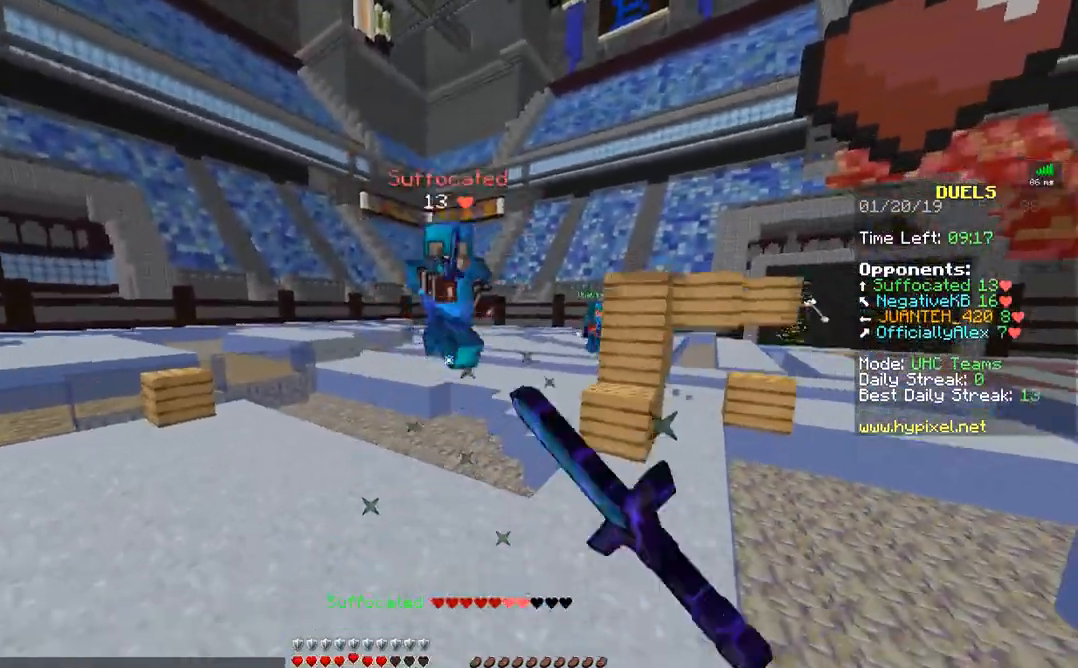
{"keys": ["d", "w"], "mouse": ["left"], "events": [[33, "mouse_left", "up"], [33, "mouse_right", "down"], [83, "a", "up"], [83, "mouse_right", "up"], [133, "mouse_left", "down"], [183, "mouse_left", "up"], [383, "mouse_left", "down"], [417, "mouse_left", "up"], [483, "d", "down"], [483, "mouse_left", "down"]]}
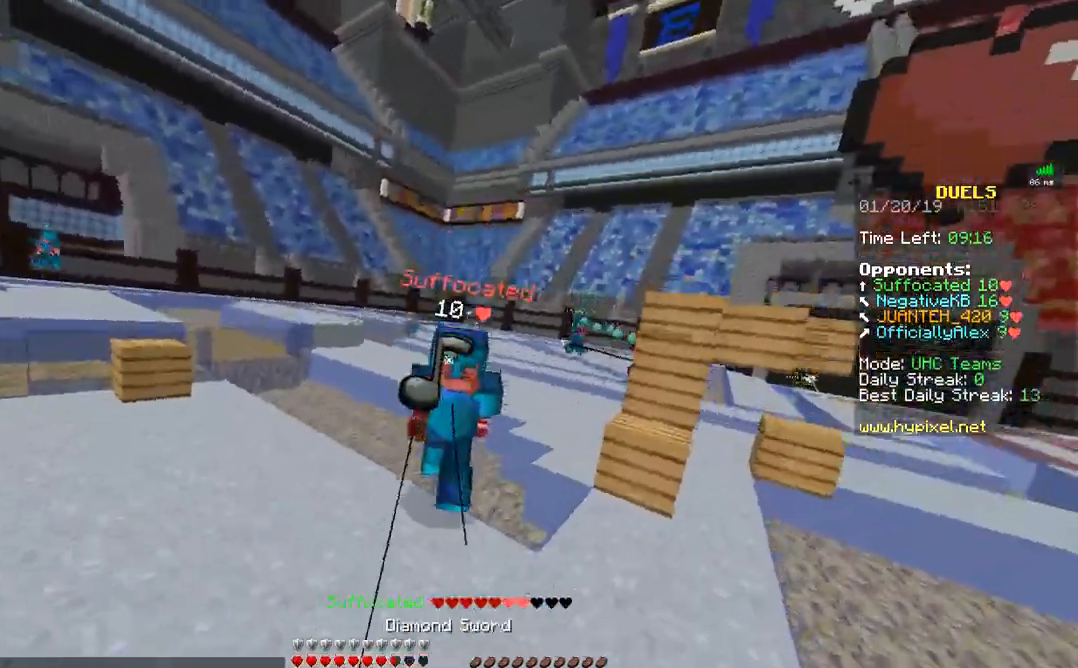
{"keys": ["d", "w"], "mouse": [], "events": [[33, "mouse_left", "up"], [83, "mouse_left", "down"], [133, "d", "up"], [183, "mouse_left", "up"], [283, "mouse_left", "down"], [333, "mouse_left", "up"], [383, "d", "down"], [383, "mouse_left", "down"], [483, "mouse_left", "up"]]}
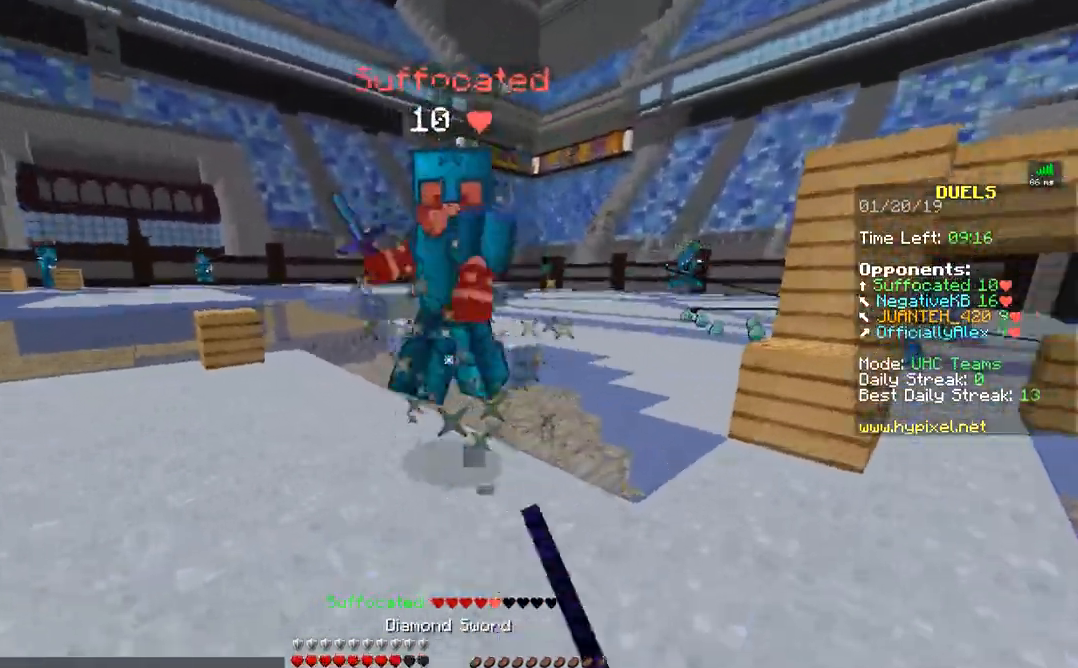
{"keys": ["d"], "mouse": [], "events": [[33, "mouse_left", "down"], [83, "mouse_left", "up"], [133, "mouse_left", "down"], [233, "mouse_left", "up"], [267, "mouse_left", "down"], [333, "mouse_left", "up"], [367, "mouse_left", "down"], [367, "mouse_right", "down"], [433, "mouse_left", "up"], [433, "mouse_right", "up"], [483, "w", "up"]]}
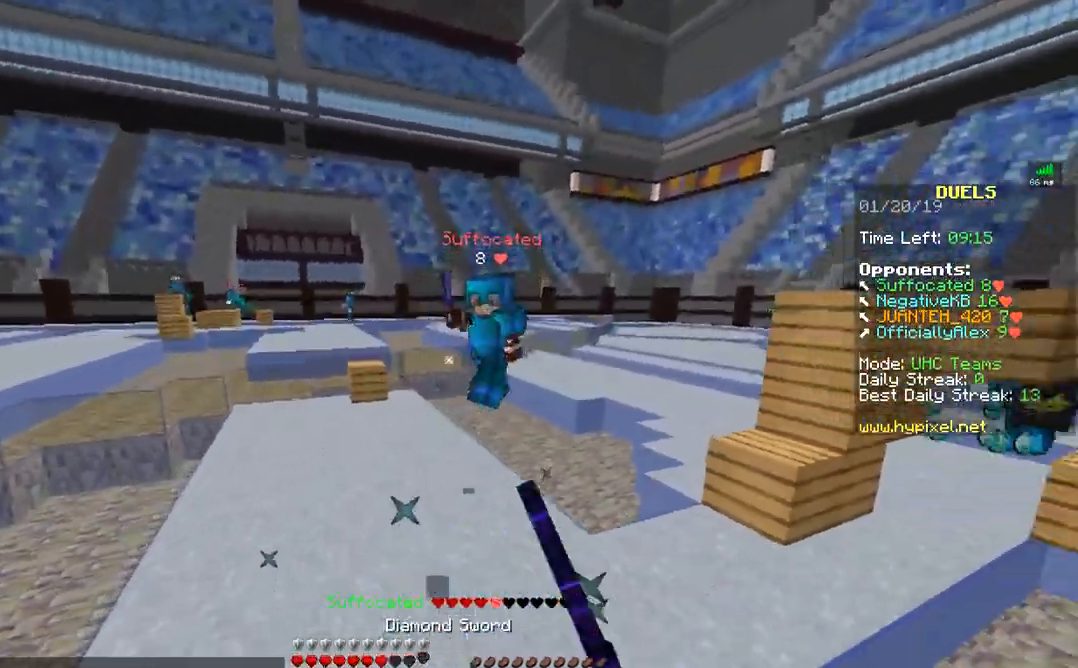
{"keys": ["w"], "mouse": ["left"], "events": [[33, "mouse_left", "down"], [133, "mouse_left", "up"], [133, "mouse_right", "down"], [183, "mouse_left", "down"], [183, "mouse_right", "up"], [217, "mouse_left", "up"], [217, "w", "down"], [333, "d", "up"], [333, "mouse_left", "down"], [367, "mouse_left", "up"], [483, "mouse_left", "down"]]}
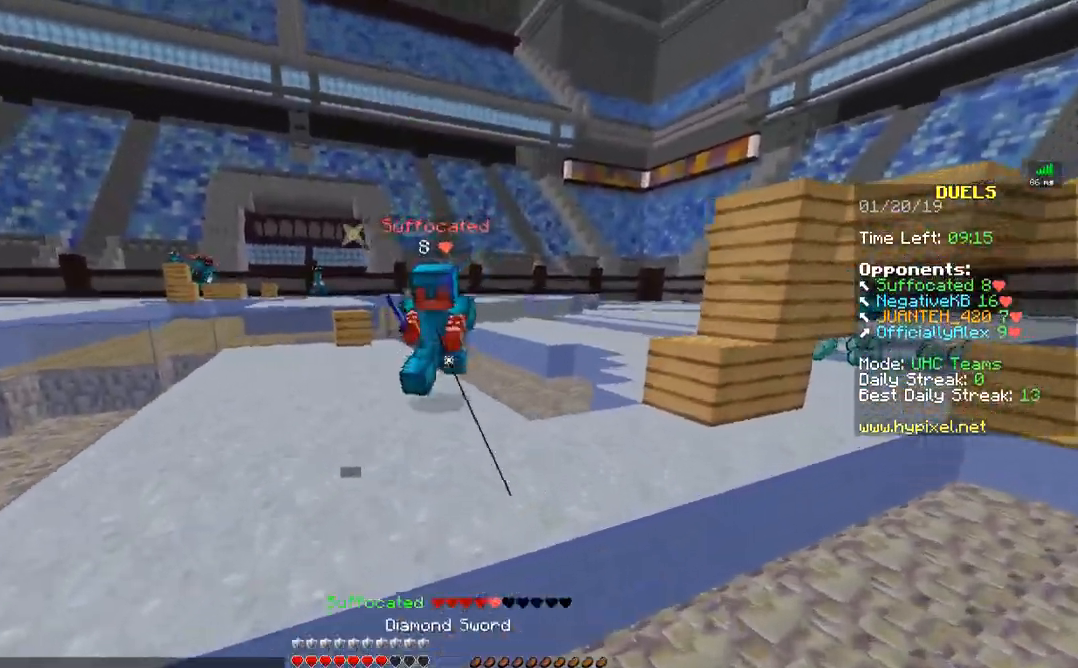
{"keys": ["d", "w"], "mouse": [], "events": [[33, "mouse_left", "up"], [83, "mouse_left", "down"], [133, "d", "down"], [183, "mouse_left", "up"], [217, "mouse_left", "down"], [283, "mouse_left", "up"], [333, "mouse_left", "down"], [333, "w", "up"], [383, "mouse_left", "up"], [433, "mouse_left", "down"], [433, "w", "down"], [483, "mouse_left", "up"]]}
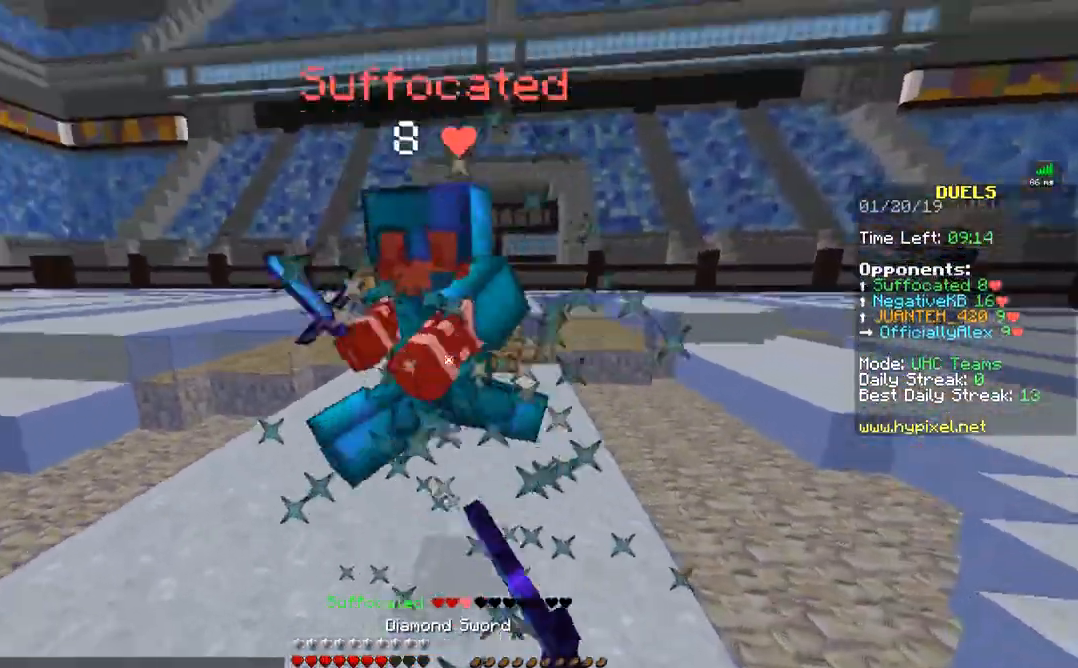
{"keys": ["d", "w"], "mouse": ["left"], "events": [[67, "mouse_left", "down"], [67, "mouse_right", "down"], [133, "mouse_left", "up"], [133, "mouse_right", "up"], [167, "mouse_left", "down"], [233, "mouse_left", "up"], [283, "mouse_left", "down"], [383, "mouse_left", "up"], [433, "mouse_left", "down"]]}
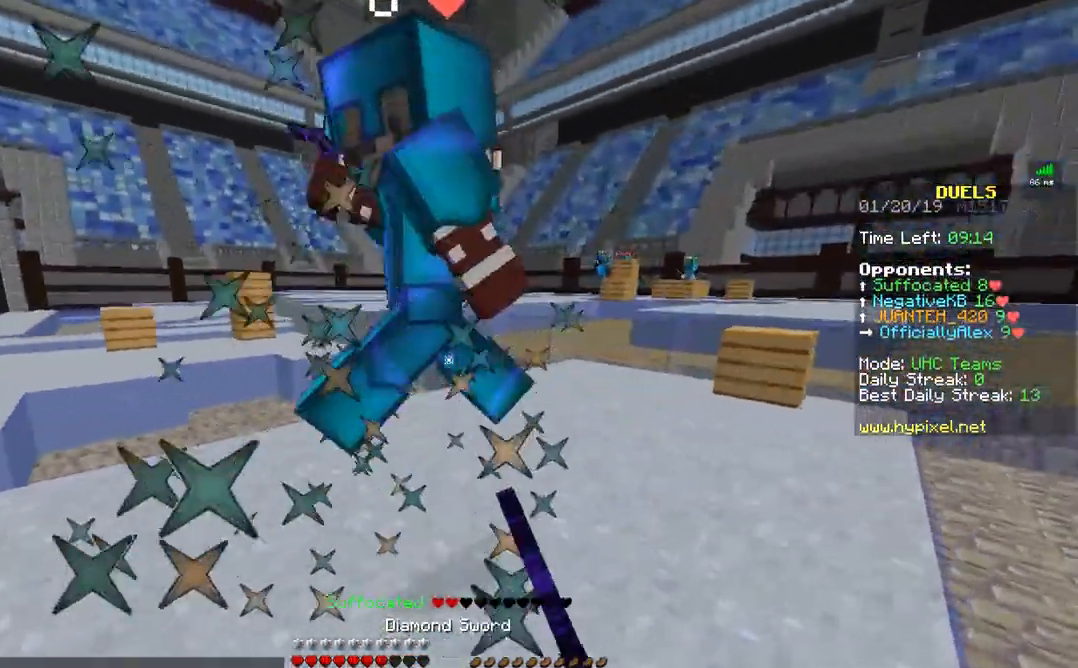
{"keys": ["d", "w"], "mouse": ["left"], "events": [[33, "mouse_left", "up"], [83, "mouse_left", "down"], [133, "mouse_left", "up"], [183, "mouse_left", "down"], [283, "mouse_left", "up"], [333, "mouse_left", "down"], [383, "mouse_left", "up"], [433, "mouse_left", "down"]]}
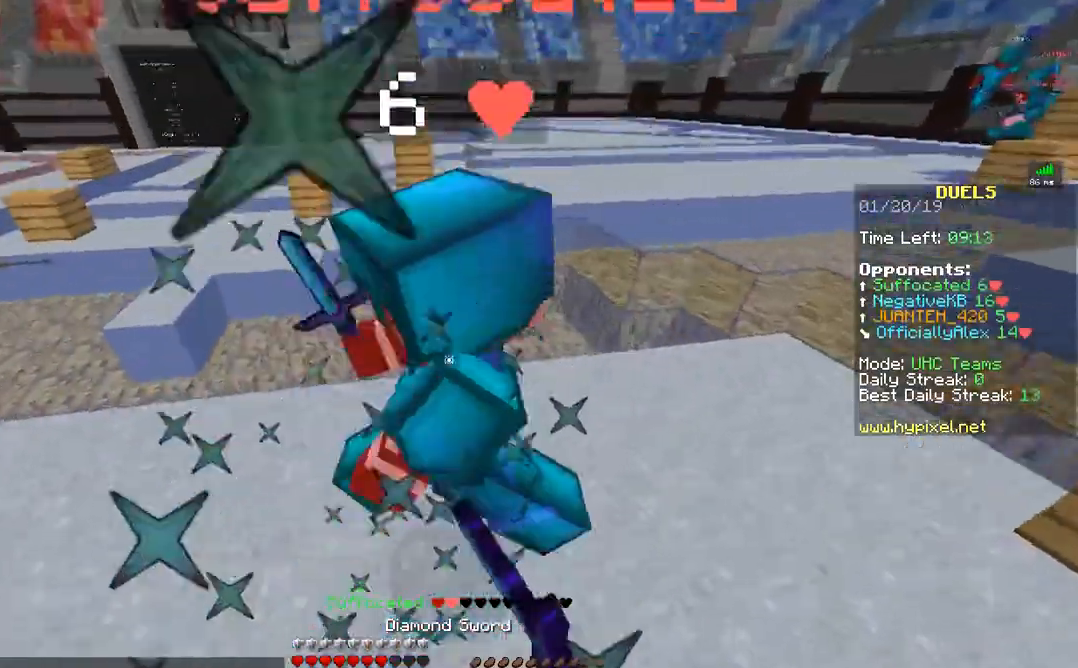
{"keys": ["w"], "mouse": ["left"], "events": [[33, "mouse_left", "up"], [83, "mouse_left", "down"], [133, "mouse_left", "up"], [167, "mouse_left", "down"], [233, "mouse_left", "up"], [283, "mouse_left", "down"], [333, "mouse_left", "up"], [383, "d", "up"], [383, "mouse_left", "down"], [433, "mouse_left", "up"], [483, "mouse_left", "down"]]}
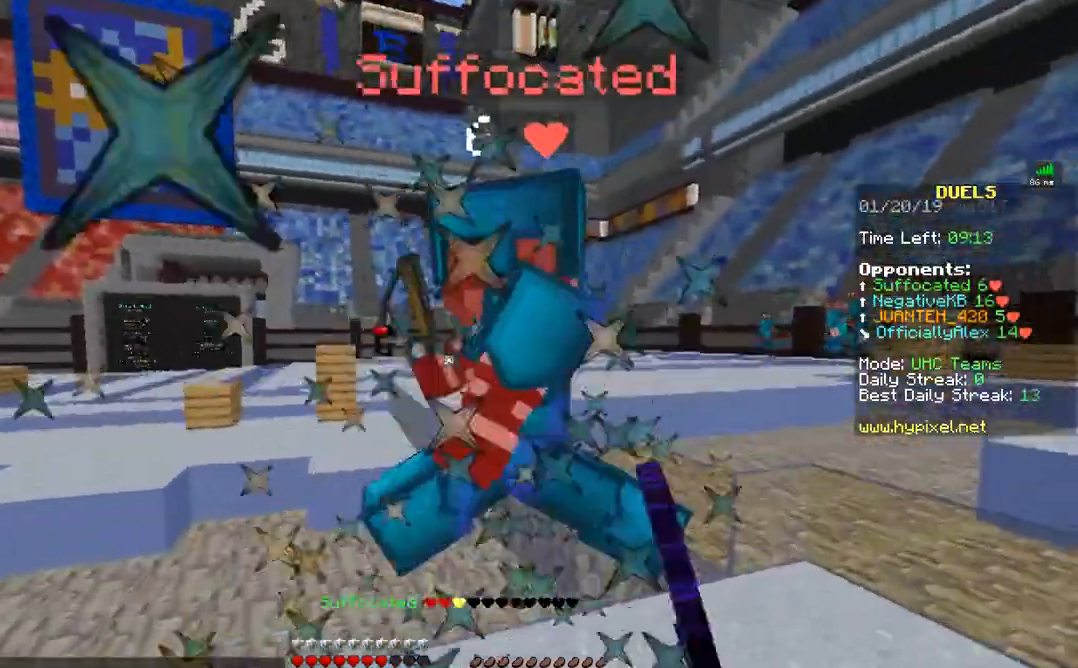
{"keys": ["w"], "mouse": [], "events": [[83, "d", "down"], [83, "mouse_left", "up"], [133, "mouse_left", "down"], [183, "mouse_left", "up"], [217, "mouse_left", "down"], [333, "d", "up"], [333, "mouse_left", "up"], [333, "w", "up"], [383, "mouse_left", "down"], [383, "w", "down"], [433, "mouse_left", "up"]]}
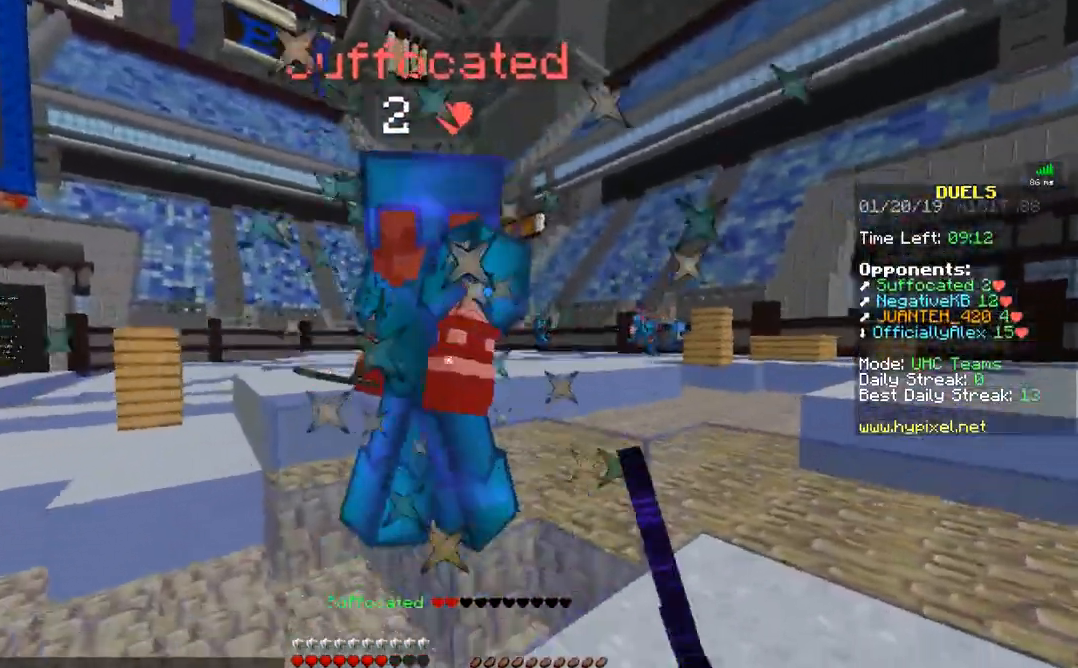
{"keys": ["a", "w"], "mouse": [], "events": [[33, "mouse_left", "down"], [67, "mouse_left", "up"], [133, "mouse_left", "down"], [183, "a", "down"], [183, "mouse_left", "up"], [283, "mouse_left", "down"], [333, "mouse_left", "up"], [333, "w", "up"], [383, "mouse_left", "down"], [433, "mouse_left", "up"], [433, "w", "down"]]}
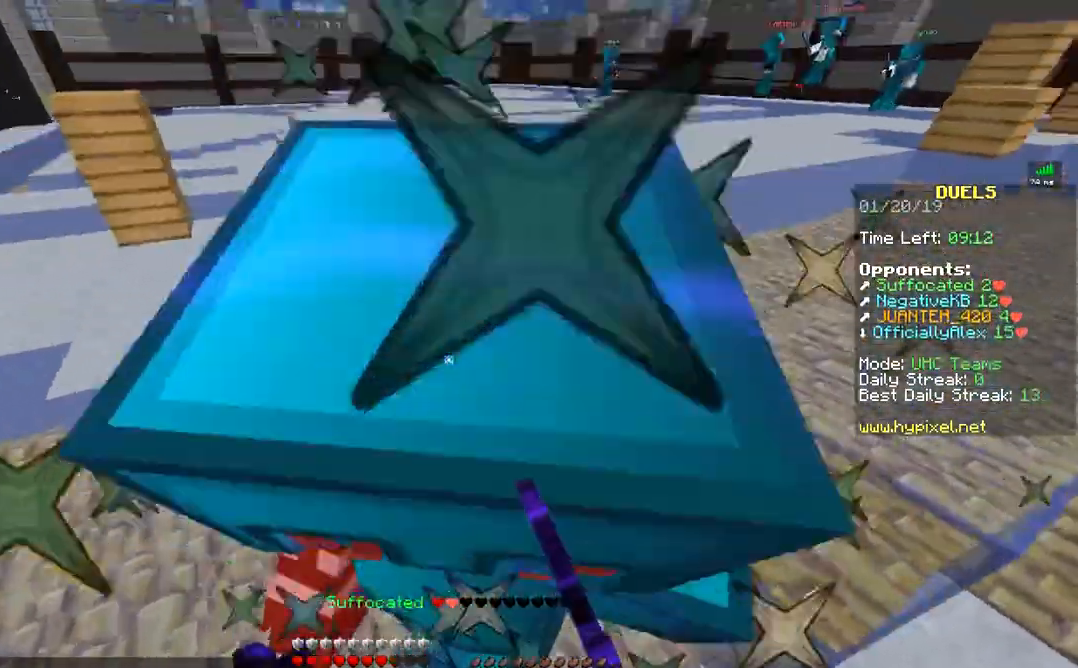
{"keys": ["w"], "mouse": [], "events": [[33, "mouse_left", "down"], [83, "a", "up"], [83, "mouse_left", "up"], [133, "mouse_left", "down"], [183, "mouse_left", "up"], [267, "mouse_left", "down"], [317, "mouse_left", "up"], [433, "mouse_left", "down"], [467, "mouse_left", "up"]]}
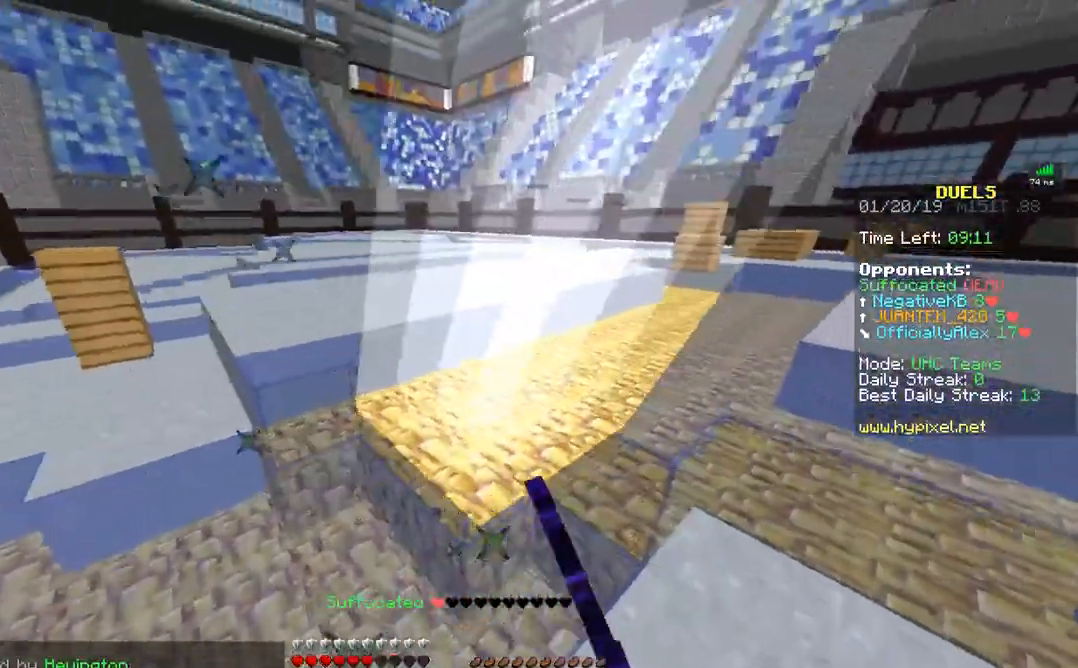
{"keys": ["a", "w"], "mouse": [], "events": [[233, "a", "down"]]}
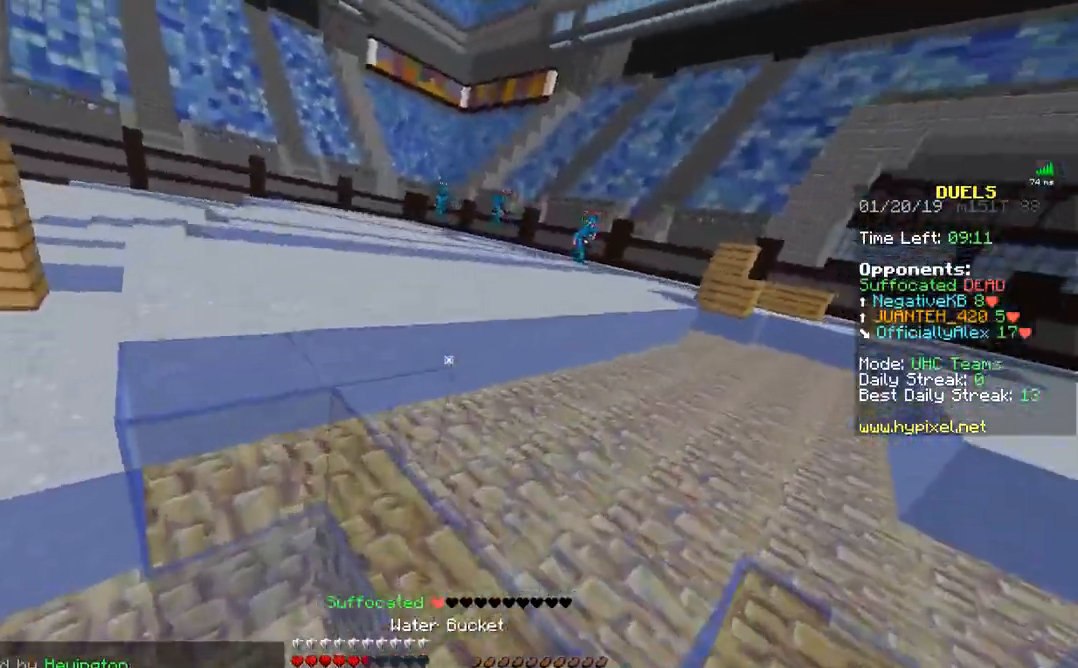
{"keys": ["a", "w"], "mouse": [], "events": [[33, "a", "up"], [417, "a", "down"]]}
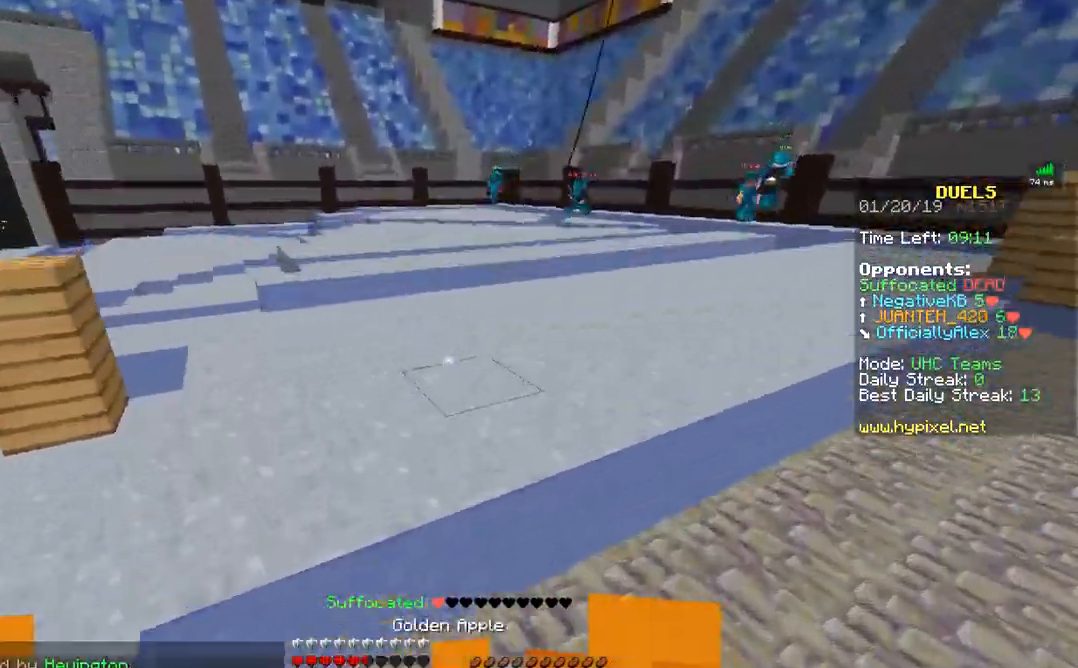
{"keys": ["w"], "mouse": [], "events": [[133, "a", "up"], [267, "mouse_right", "down"], [367, "mouse_right", "up"], [417, "mouse_right", "down"], [467, "mouse_right", "up"]]}
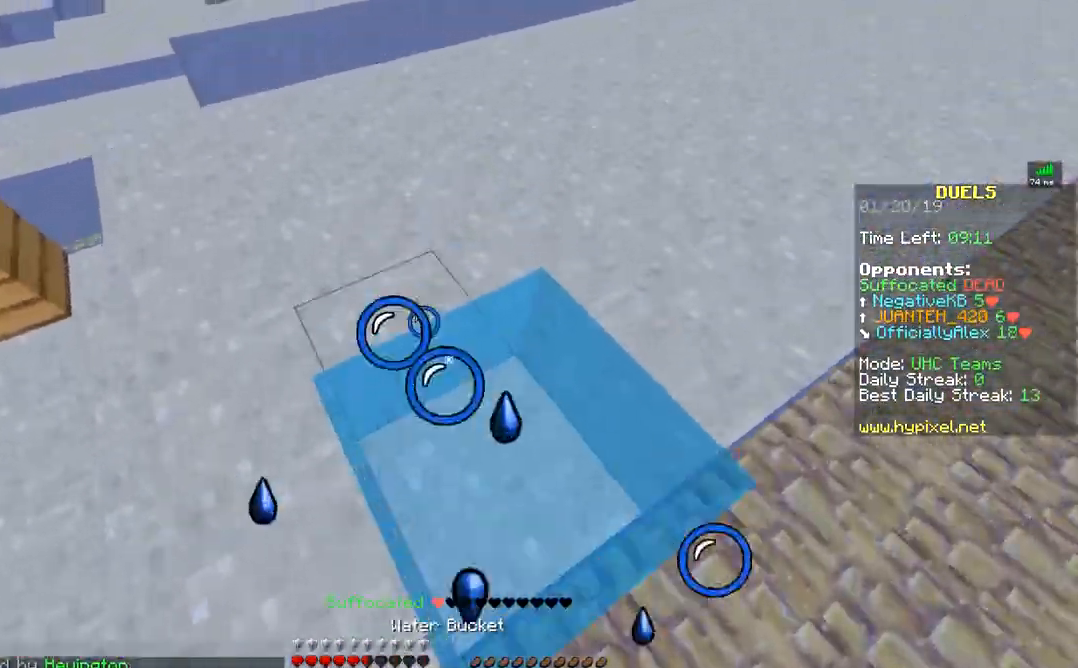
{"keys": ["a", "w"], "mouse": ["left", "right"], "events": [[233, "mouse_right", "down"], [283, "mouse_left", "down"], [383, "a", "down"]]}